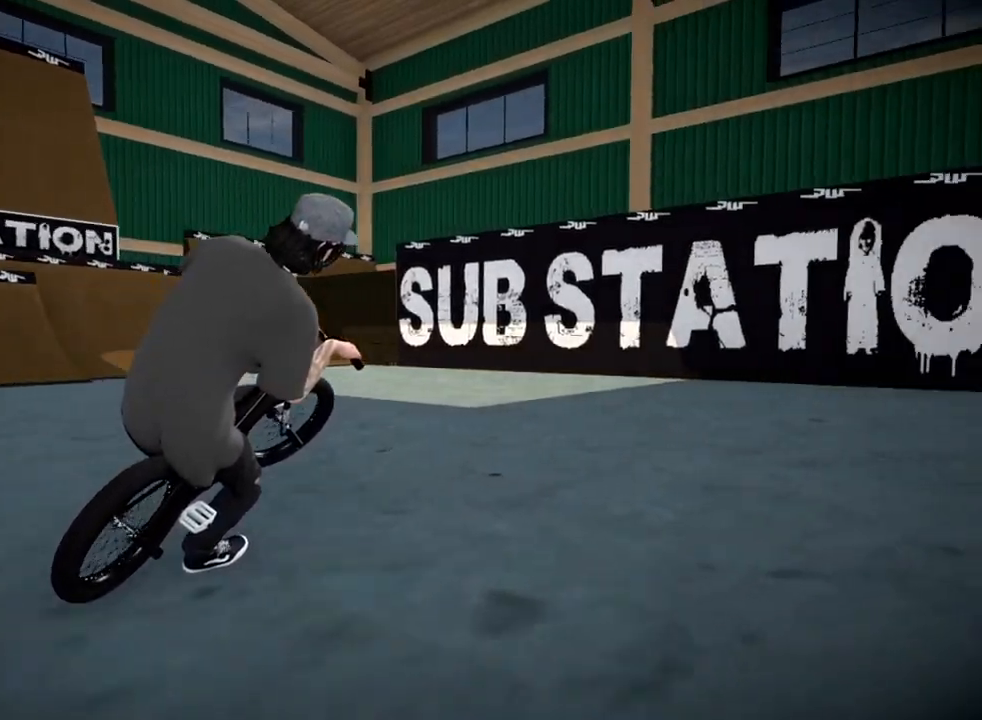
Gameplay with a controller (Xbox layout); each line is a JSON object with the inputs held at the frame after it. "events" lists button and stick changes between this image and that frame as [ms after this image, input, new state], when the widget could be followed in between.
{"buttons": [], "left_stick": "center", "right_stick": "down", "events": [[83, "left_stick", "center"]]}
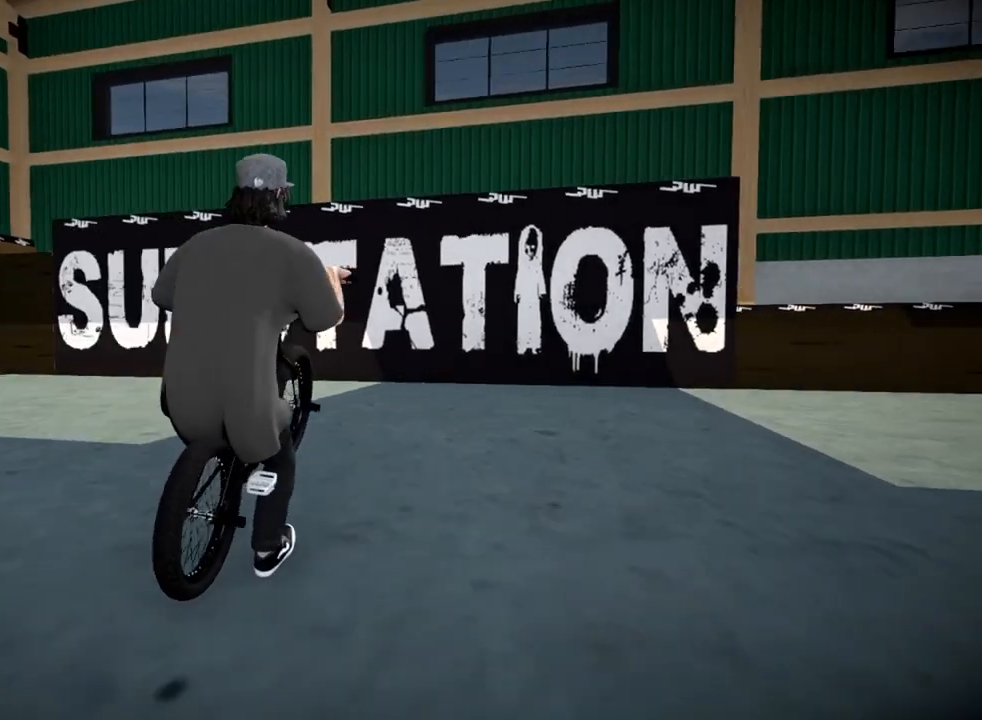
{"buttons": [], "left_stick": "right", "right_stick": "down", "events": [[17, "left_stick", "right"]]}
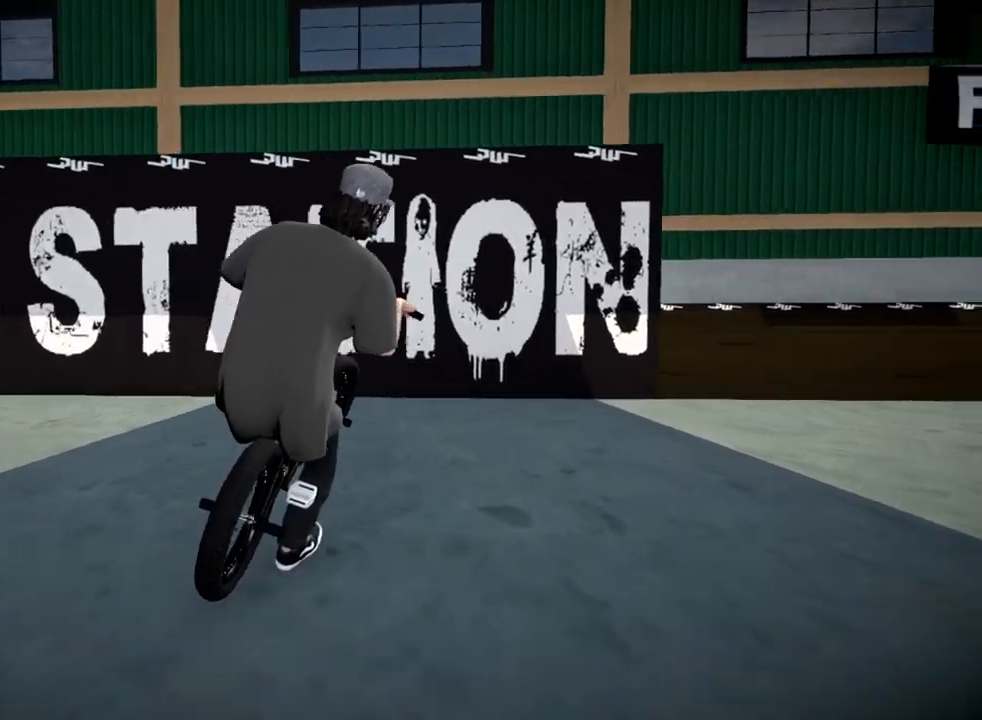
{"buttons": [], "left_stick": "right", "right_stick": "down", "events": []}
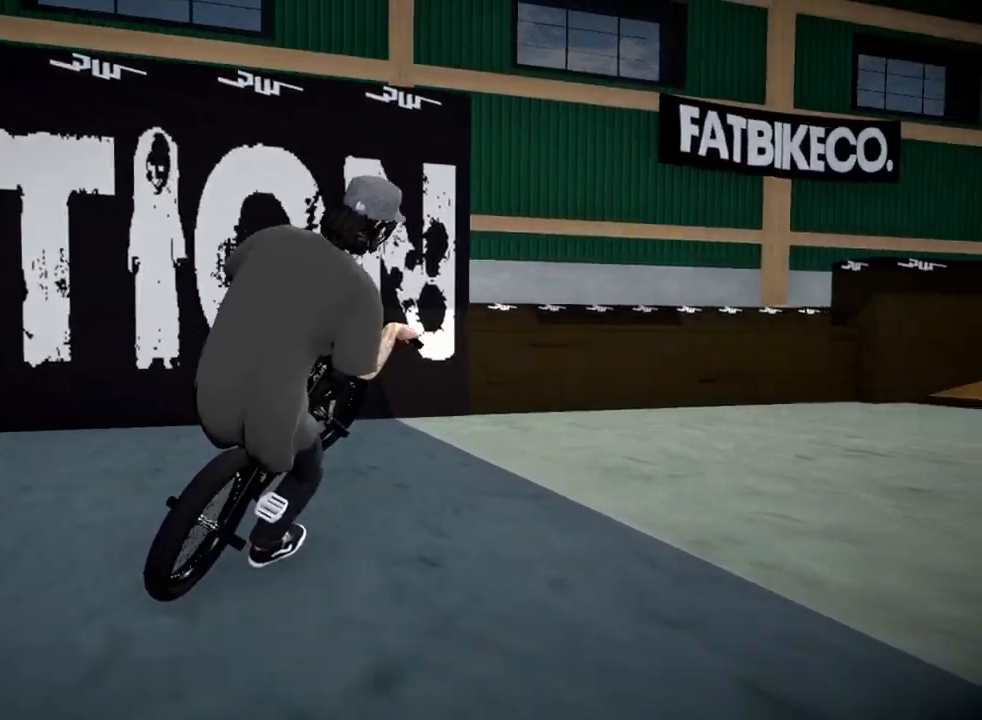
{"buttons": [], "left_stick": "right", "right_stick": "down", "events": []}
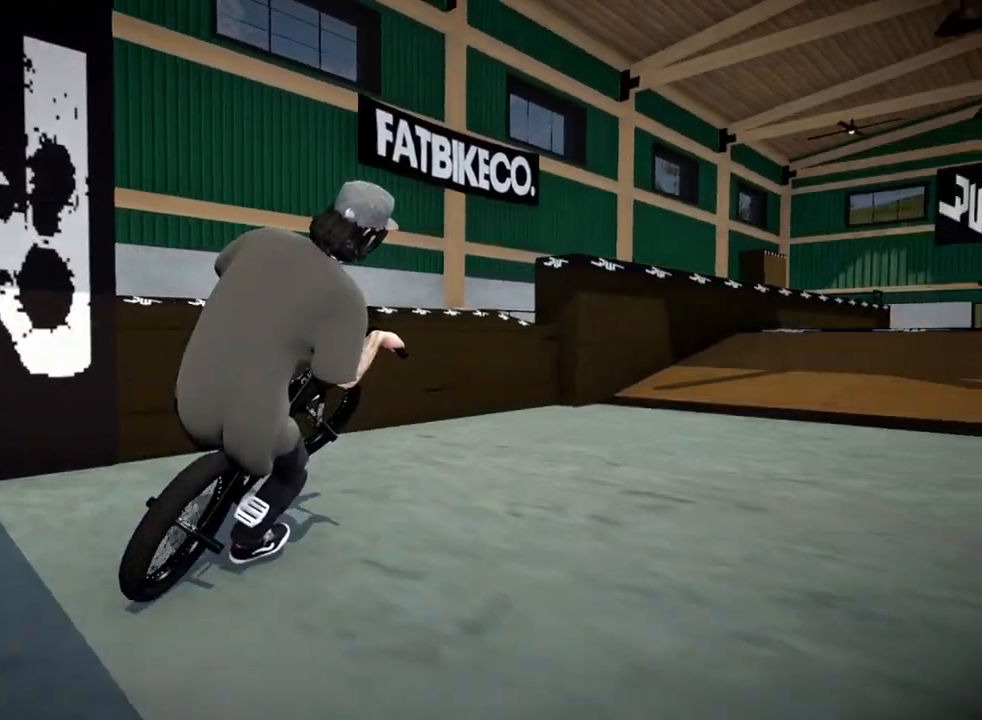
{"buttons": [], "left_stick": "center", "right_stick": "down", "events": [[284, "left_stick", "center"]]}
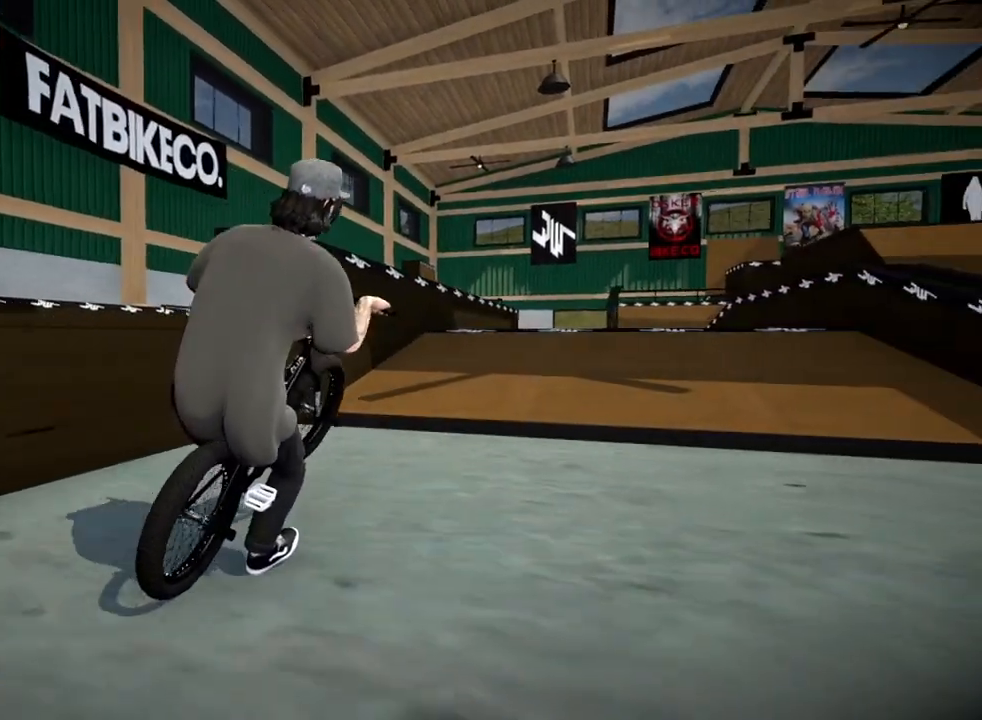
{"buttons": [], "left_stick": "center", "right_stick": "down", "events": []}
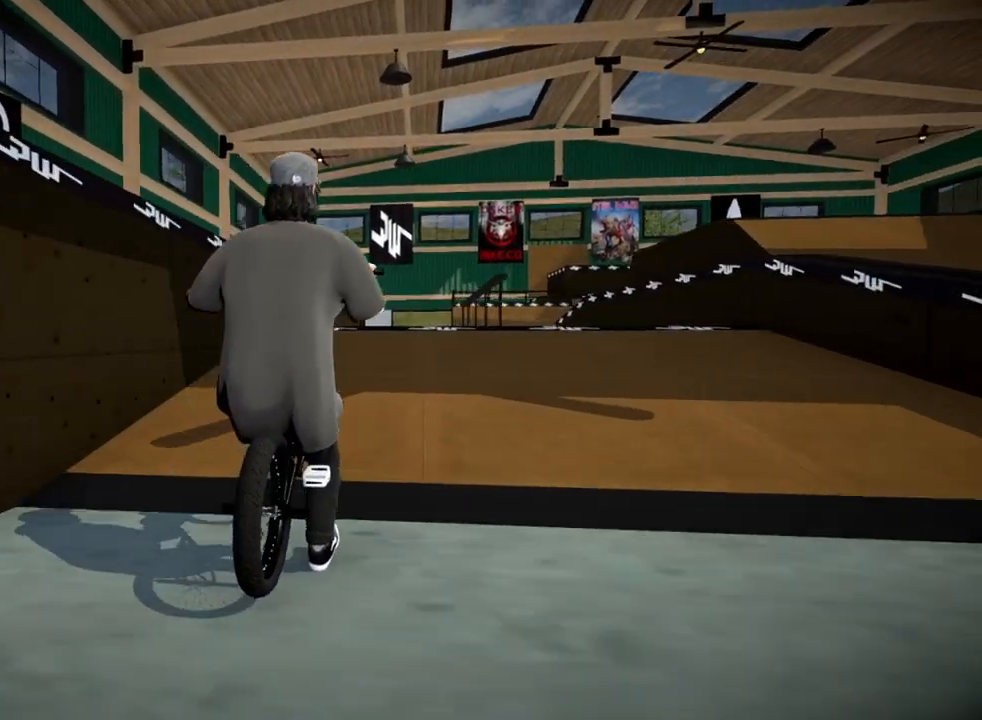
{"buttons": [], "left_stick": "center", "right_stick": "down", "events": [[134, "left_stick", "right"], [351, "left_stick", "center"]]}
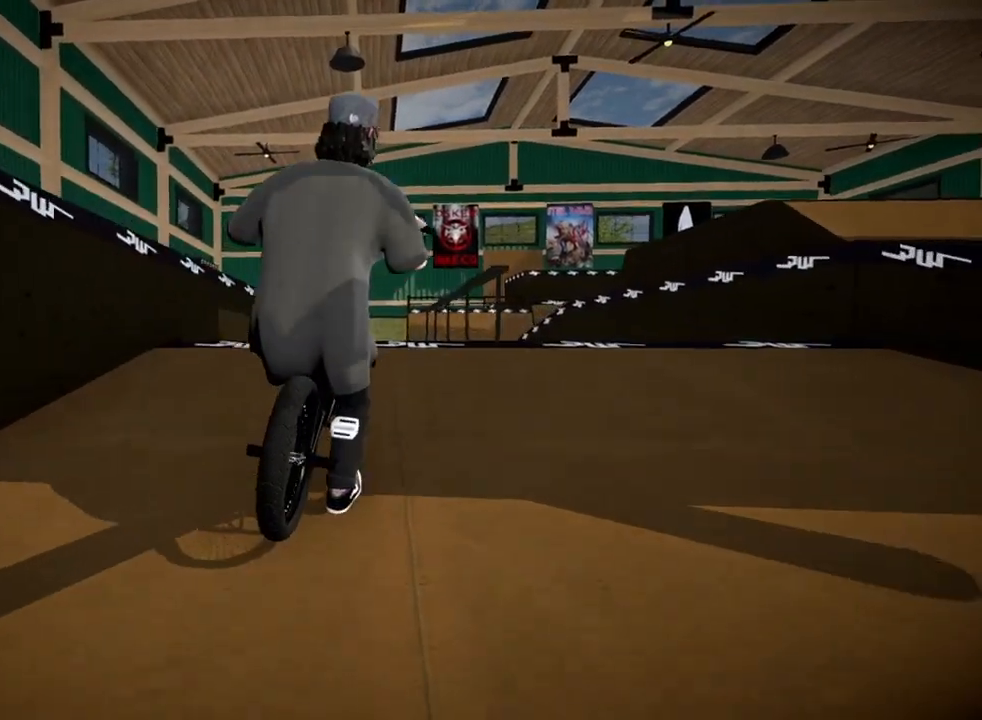
{"buttons": [], "left_stick": "left", "right_stick": "center", "events": [[283, "right_stick", "center"], [400, "left_stick", "left"]]}
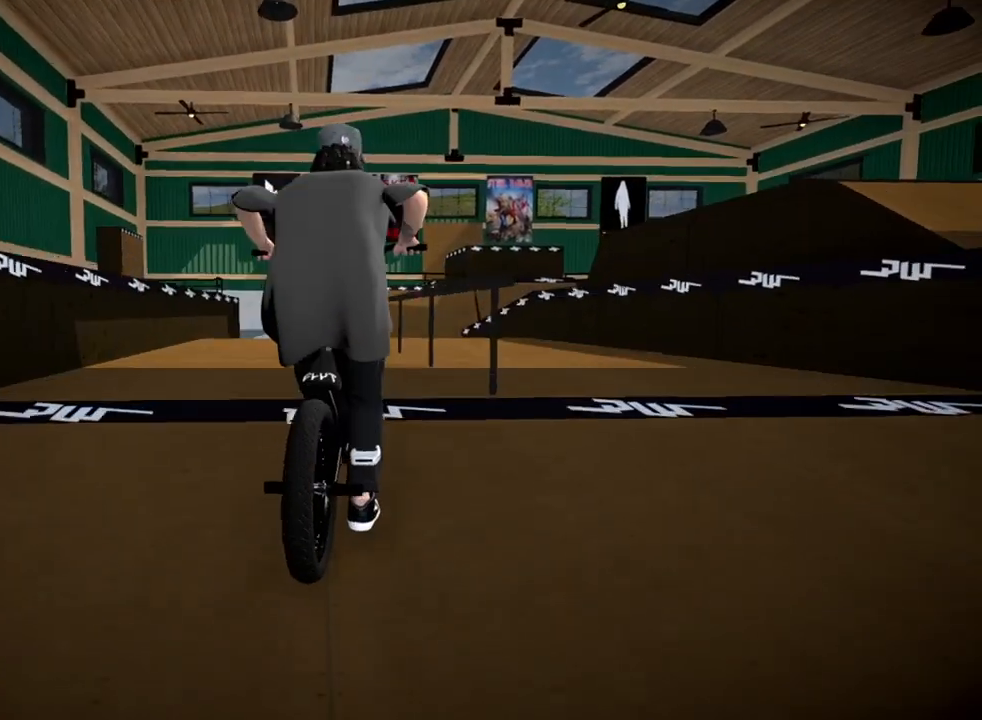
{"buttons": [], "left_stick": "right", "right_stick": "down", "events": [[100, "left_stick", "center"], [267, "right_stick", "down"], [501, "left_stick", "right"]]}
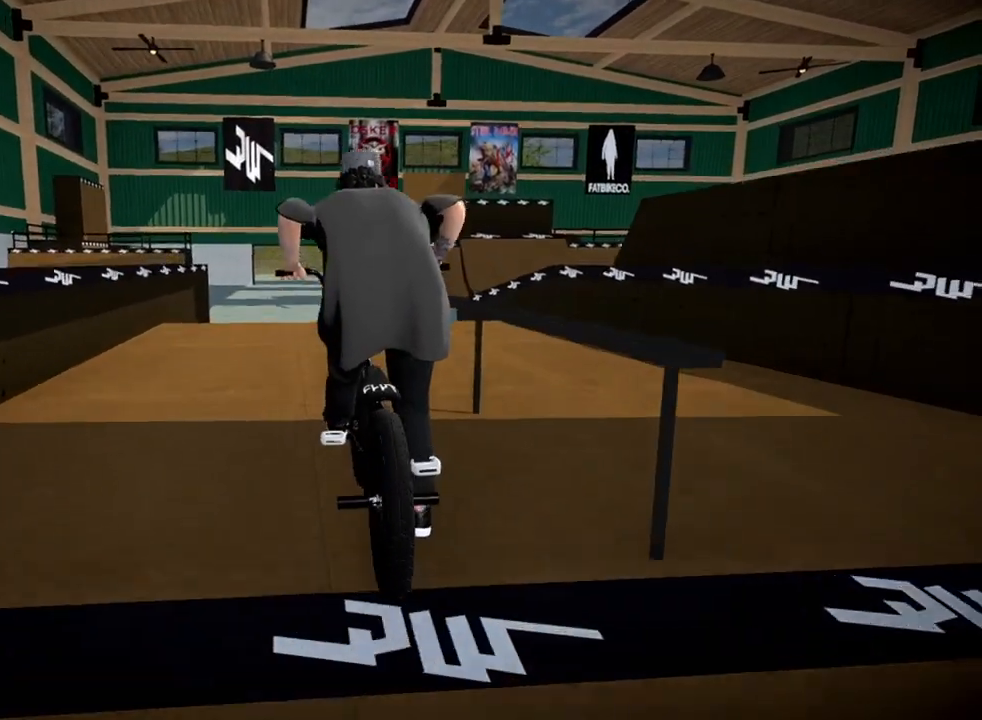
{"buttons": [], "left_stick": "center", "right_stick": "down", "events": [[133, "left_stick", "center"]]}
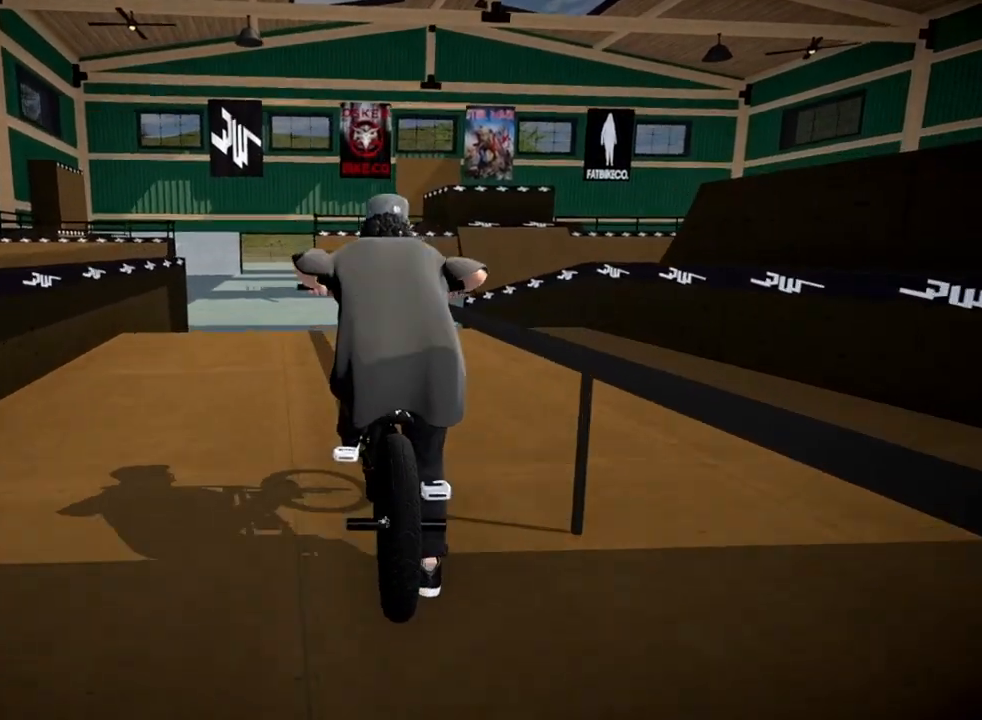
{"buttons": [], "left_stick": "center", "right_stick": "center", "events": [[84, "right_stick", "up"], [317, "right_stick", "center"]]}
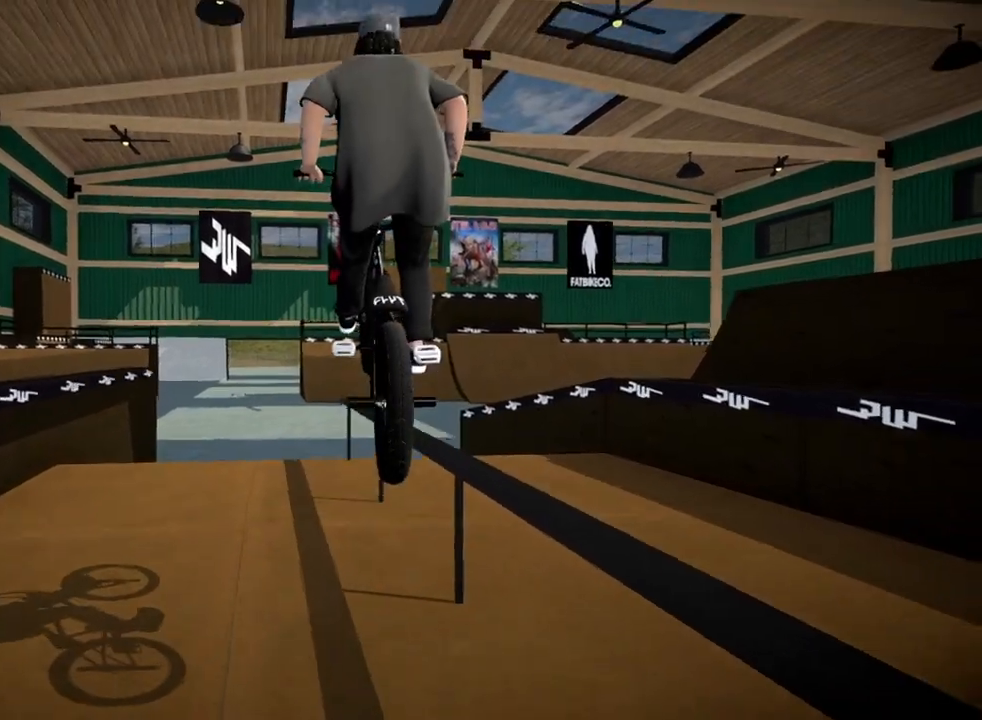
{"buttons": [], "left_stick": "center", "right_stick": "down", "events": [[333, "right_stick", "down"]]}
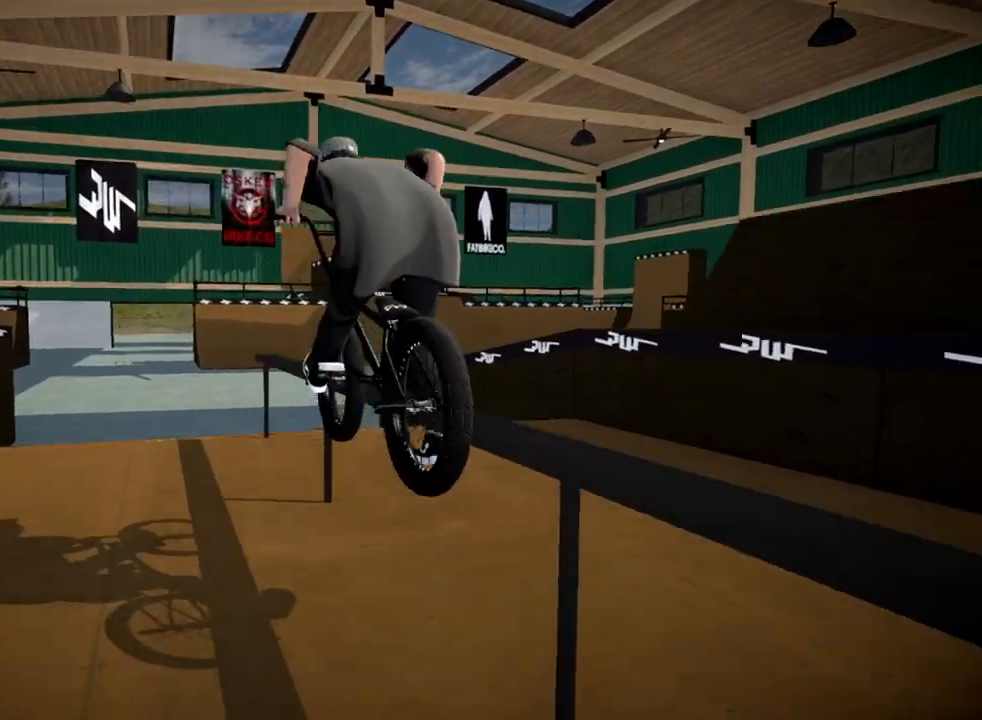
{"buttons": [], "left_stick": "center", "right_stick": "down", "events": [[334, "left_stick", "left"], [484, "left_stick", "center"]]}
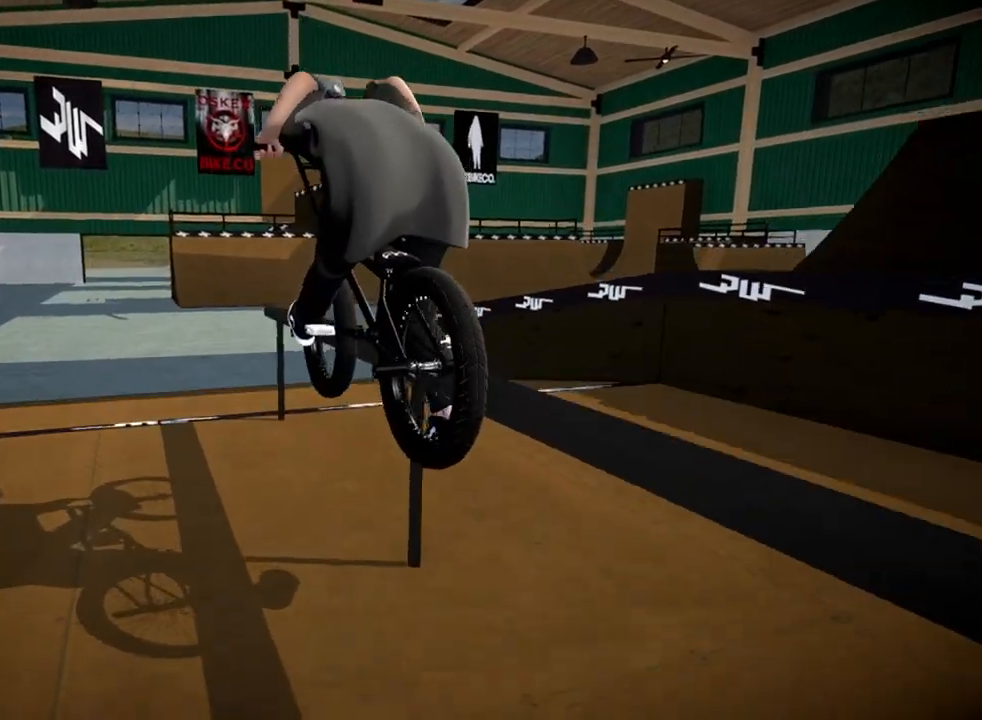
{"buttons": [], "left_stick": "left", "right_stick": "center", "events": [[150, "right_stick", "up"], [217, "L2", "down"], [250, "R2", "down"], [250, "right_stick", "down-left"], [417, "left_stick", "left"], [434, "R2", "up"], [450, "L2", "up"], [467, "right_stick", "center"]]}
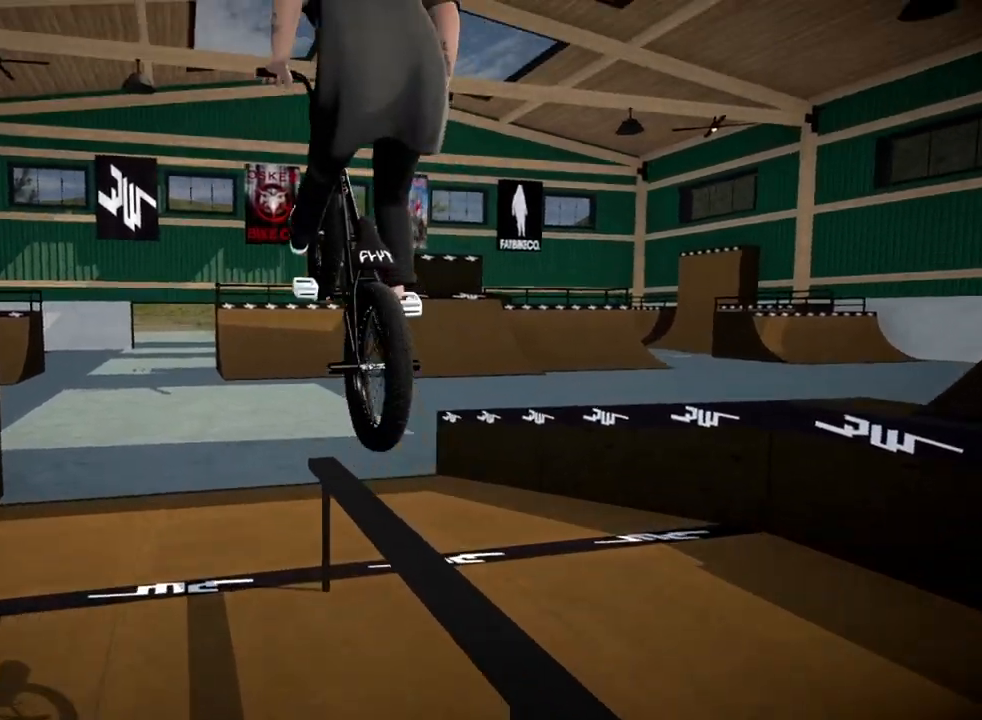
{"buttons": [], "left_stick": "center", "right_stick": "center", "events": [[84, "left_stick", "center"]]}
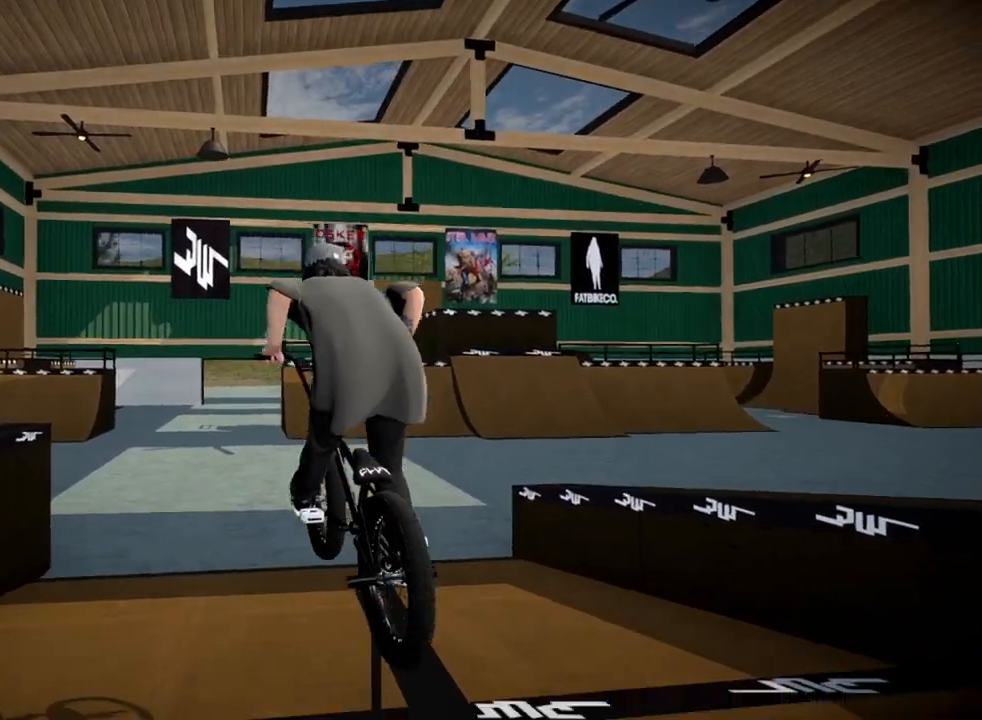
{"buttons": [], "left_stick": "center", "right_stick": "center", "events": [[67, "right_stick", "down"], [417, "right_stick", "center"]]}
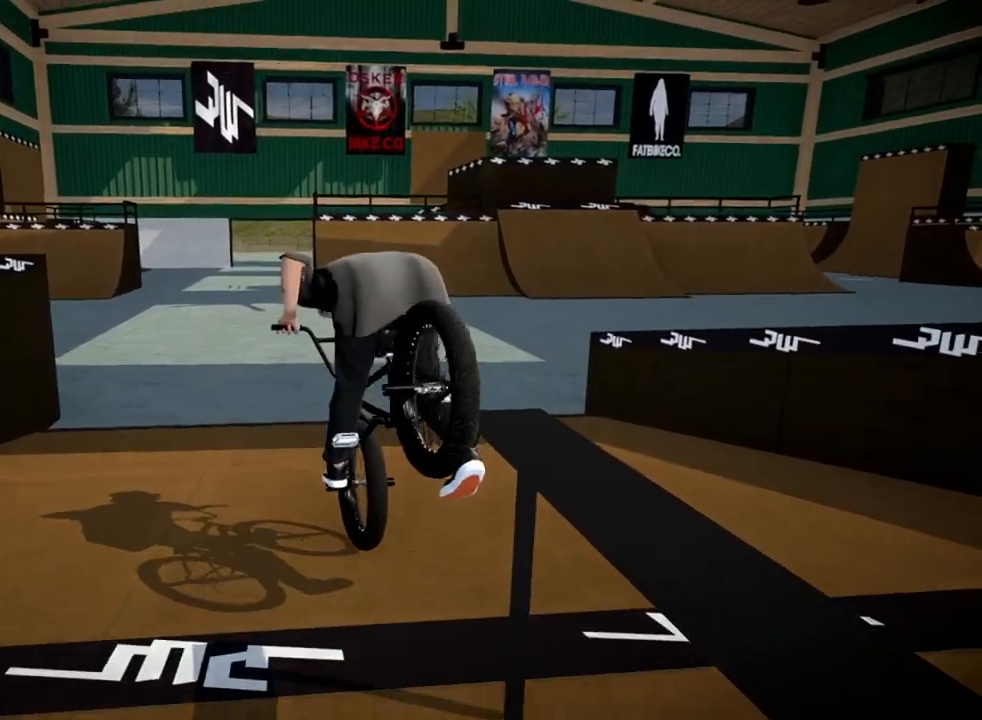
{"buttons": [], "left_stick": "right", "right_stick": "down", "events": [[417, "right_stick", "down"], [451, "left_stick", "right"]]}
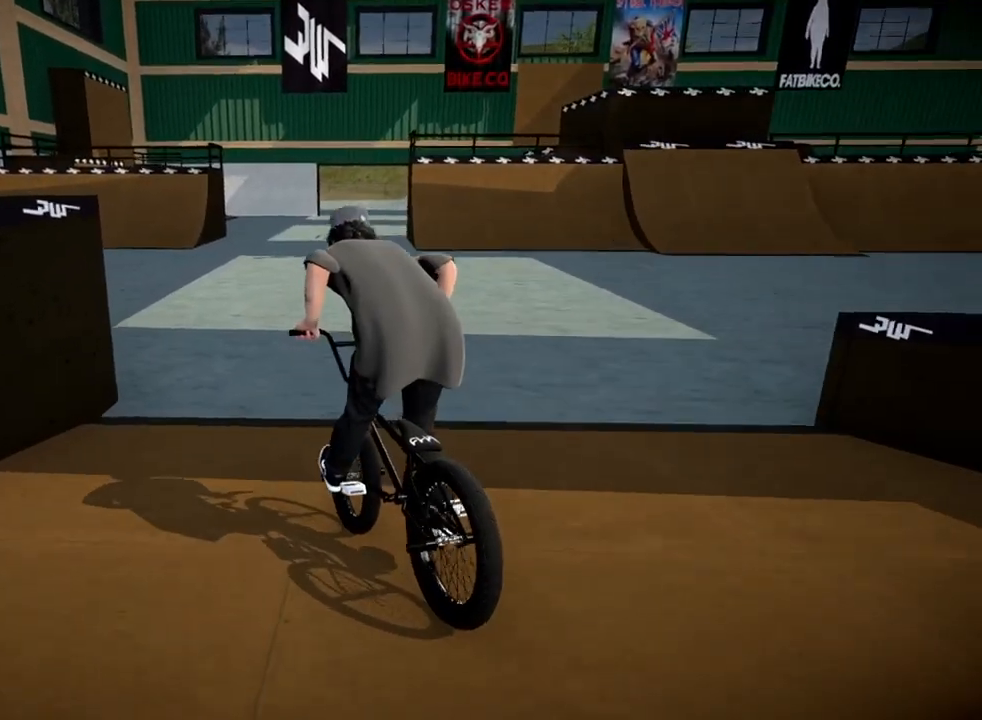
{"buttons": [], "left_stick": "left", "right_stick": "down", "events": [[133, "left_stick", "center"], [250, "left_stick", "right"], [400, "left_stick", "center"], [450, "left_stick", "left"]]}
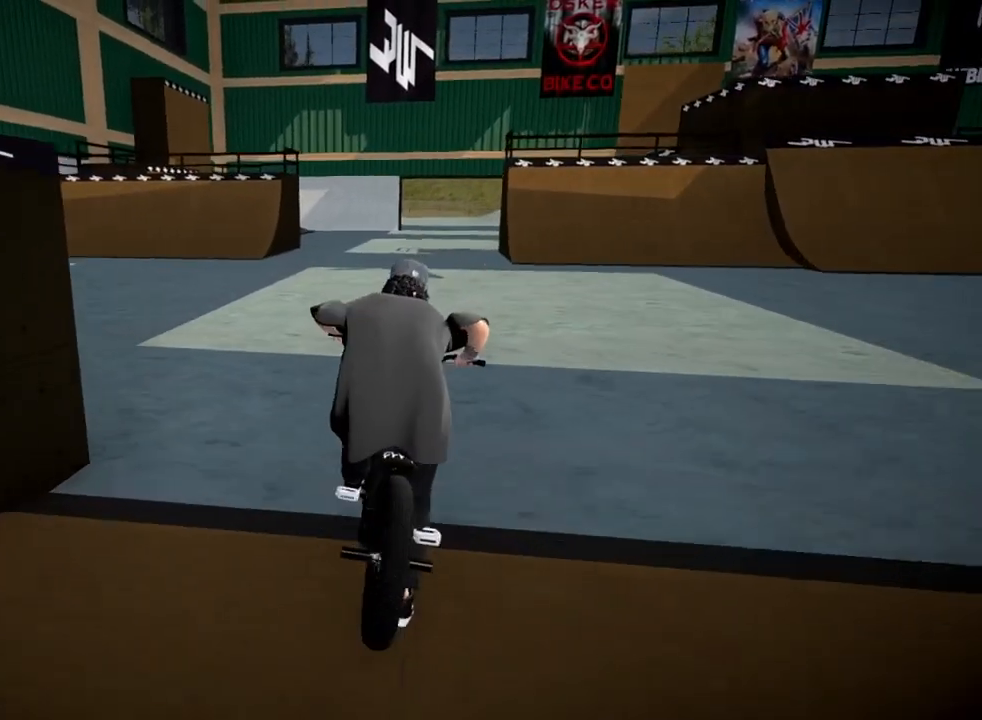
{"buttons": ["L2", "R2"], "left_stick": "center", "right_stick": "down-left", "events": [[84, "left_stick", "center"], [267, "left_stick", "left"], [401, "left_stick", "center"], [401, "right_stick", "up"], [434, "L2", "down"], [451, "R2", "down"], [501, "right_stick", "down-left"]]}
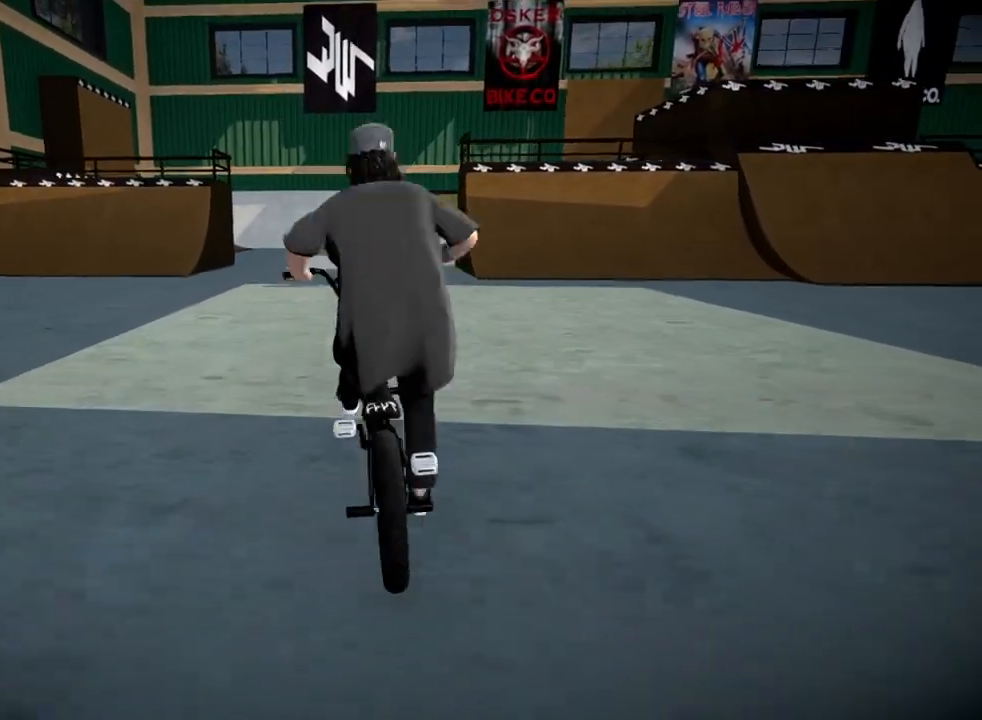
{"buttons": [], "left_stick": "center", "right_stick": "center", "events": [[333, "right_stick", "center"], [350, "R2", "up"], [367, "L2", "up"]]}
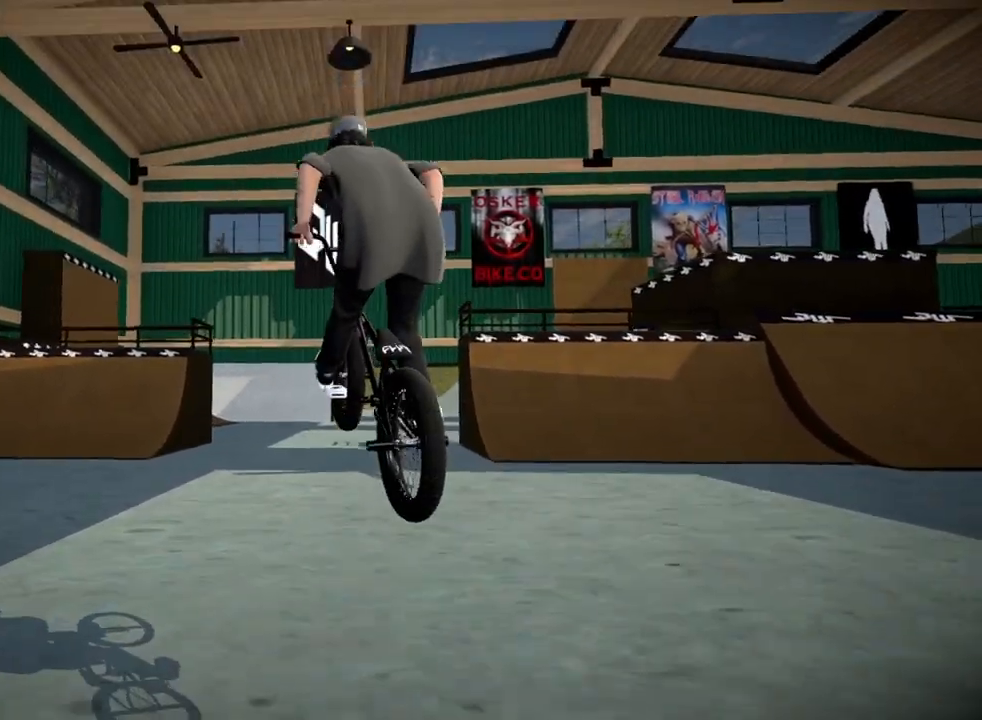
{"buttons": ["A"], "left_stick": "up-left", "right_stick": "center", "events": [[184, "left_stick", "left"], [384, "A", "down"], [434, "left_stick", "up-left"]]}
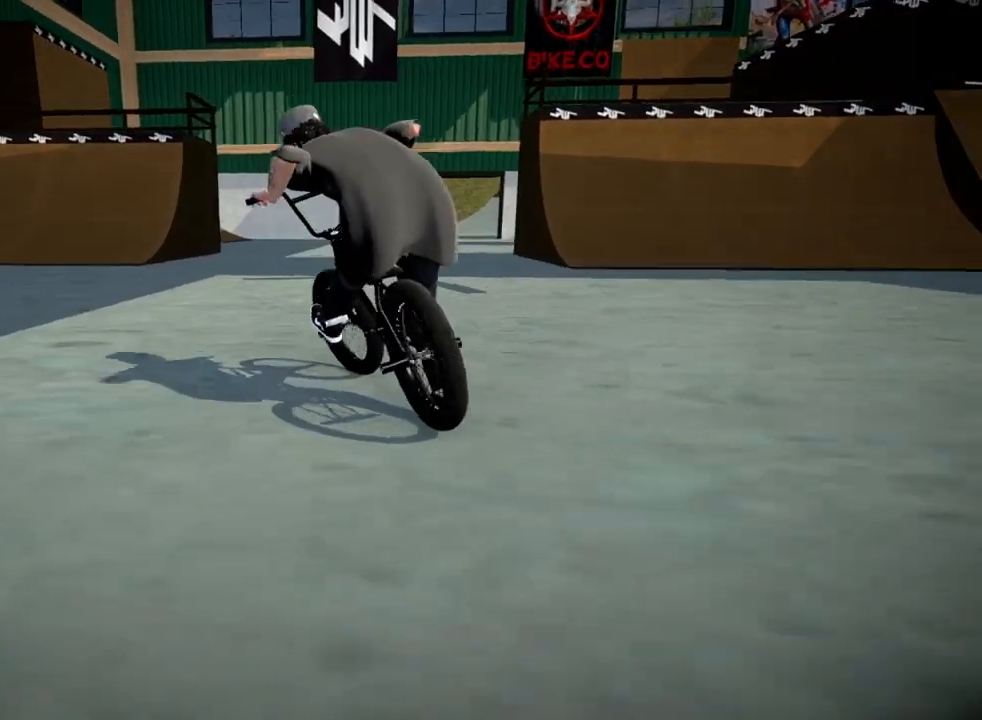
{"buttons": ["A"], "left_stick": "up", "right_stick": "center", "events": [[16, "A", "up"], [83, "A", "down"], [200, "A", "up"], [283, "A", "down"], [283, "left_stick", "up"], [383, "A", "up"], [450, "A", "down"]]}
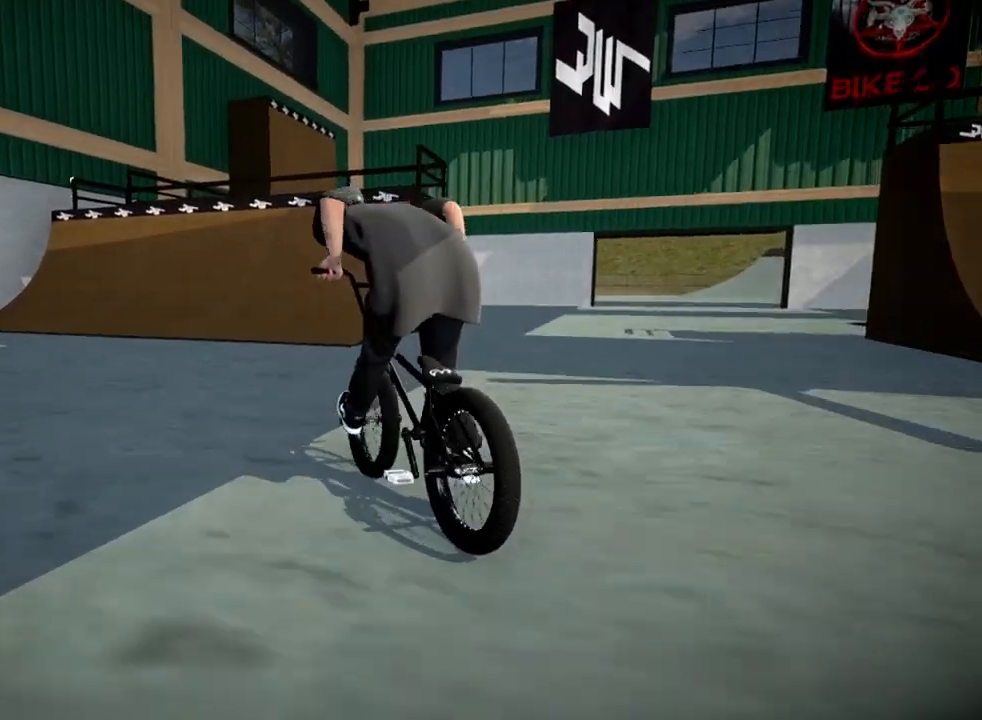
{"buttons": [], "left_stick": "up-right", "right_stick": "center", "events": [[67, "A", "up"], [150, "A", "down"], [267, "A", "up"], [334, "A", "down"], [451, "left_stick", "up-right"], [467, "A", "up"]]}
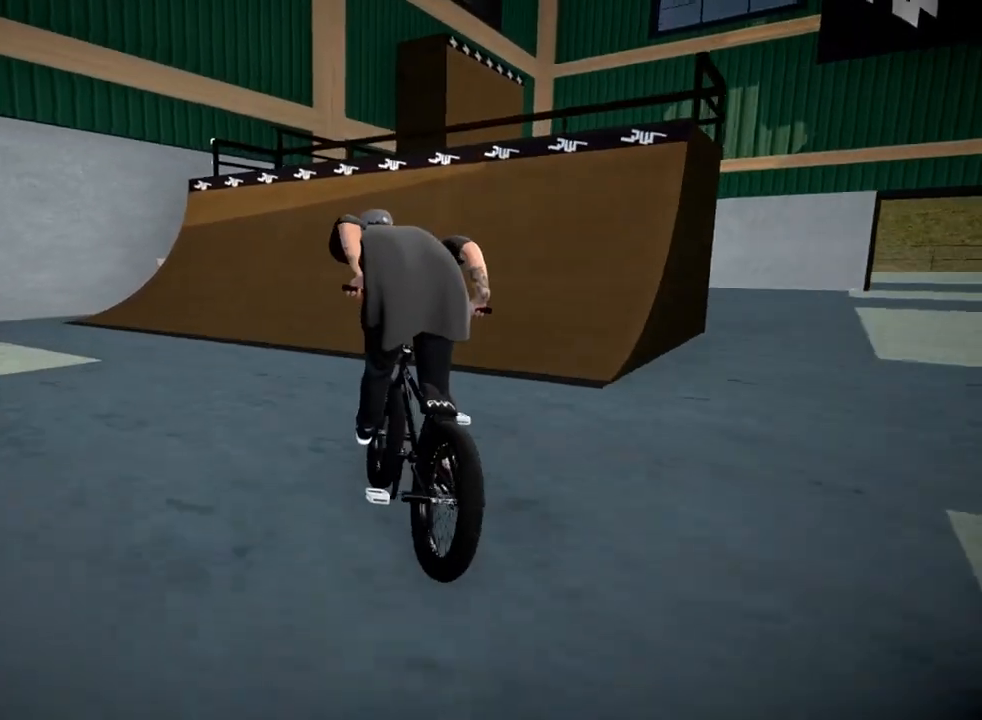
{"buttons": ["R1"], "left_stick": "center", "right_stick": "down", "events": [[67, "R1", "down"], [117, "left_stick", "center"], [117, "right_stick", "down"], [300, "left_stick", "right"], [484, "left_stick", "center"]]}
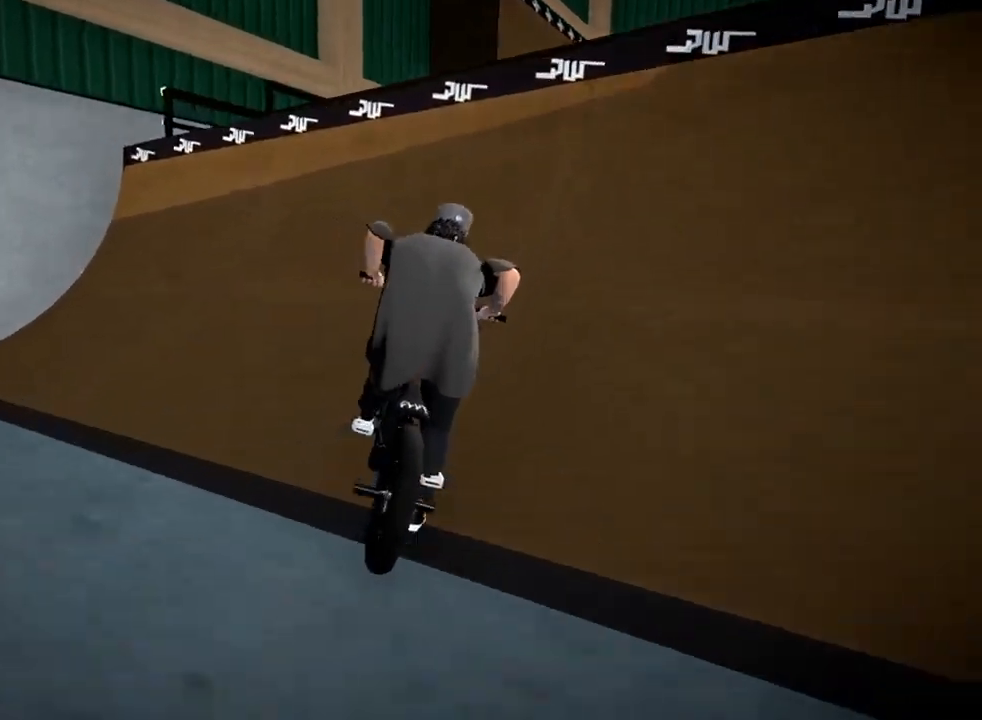
{"buttons": ["R1"], "left_stick": "down-right", "right_stick": "center", "events": [[100, "left_stick", "right"], [284, "left_stick", "down-right"], [367, "right_stick", "up"], [484, "right_stick", "center"]]}
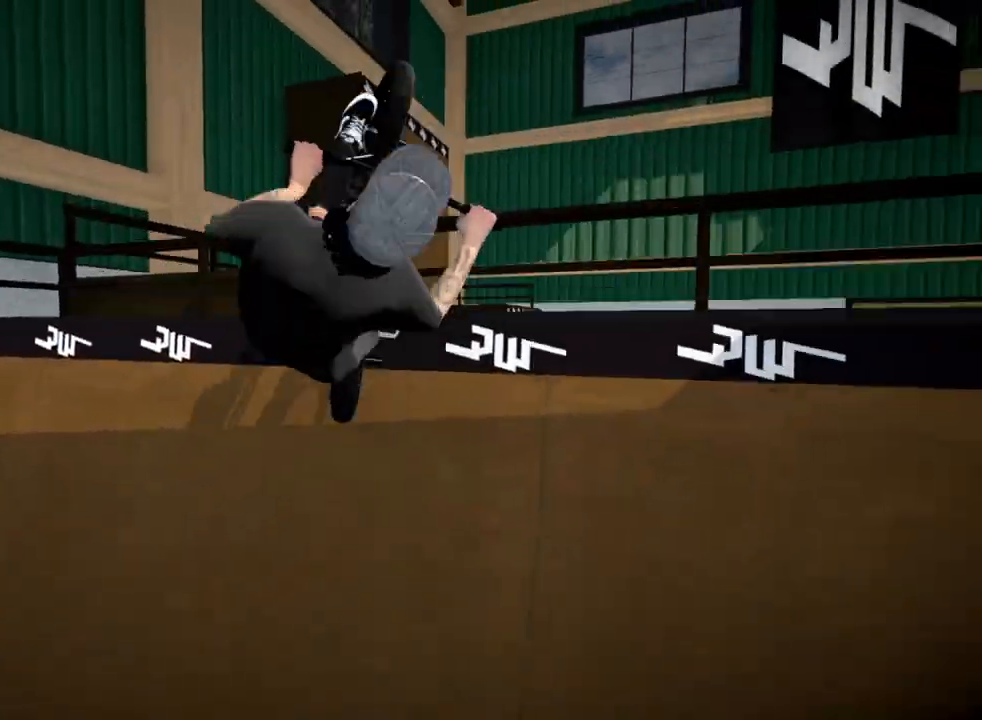
{"buttons": ["R1"], "left_stick": "center", "right_stick": "left", "events": [[83, "left_stick", "center"], [83, "right_stick", "left"]]}
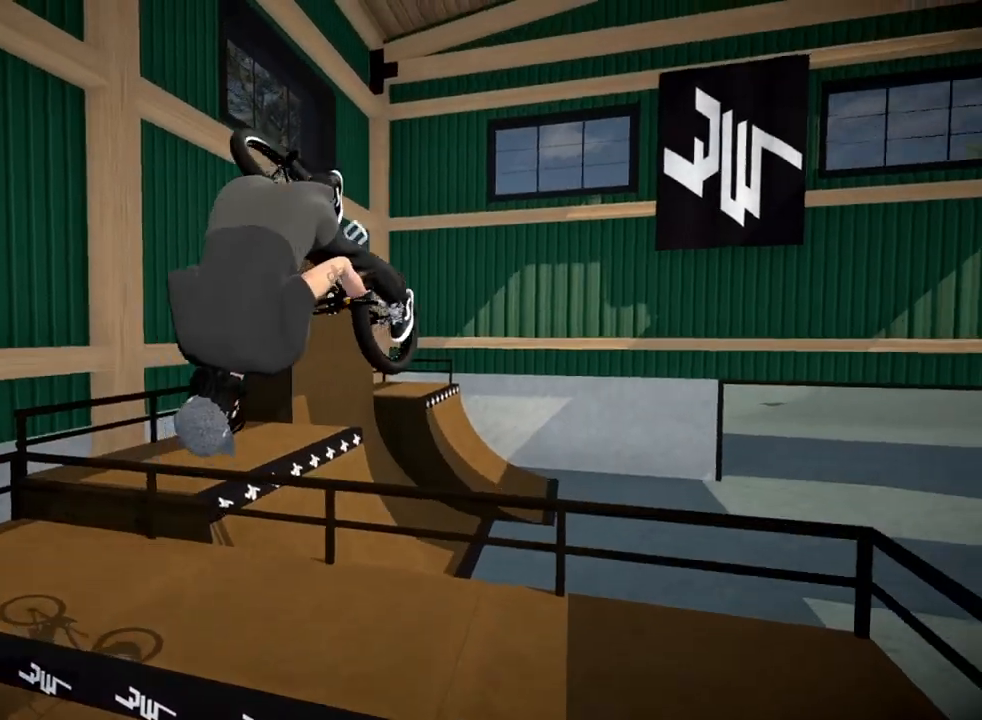
{"buttons": [], "left_stick": "center", "right_stick": "center", "events": [[50, "left_stick", "left"], [217, "left_stick", "center"], [334, "R1", "up"], [367, "right_stick", "center"]]}
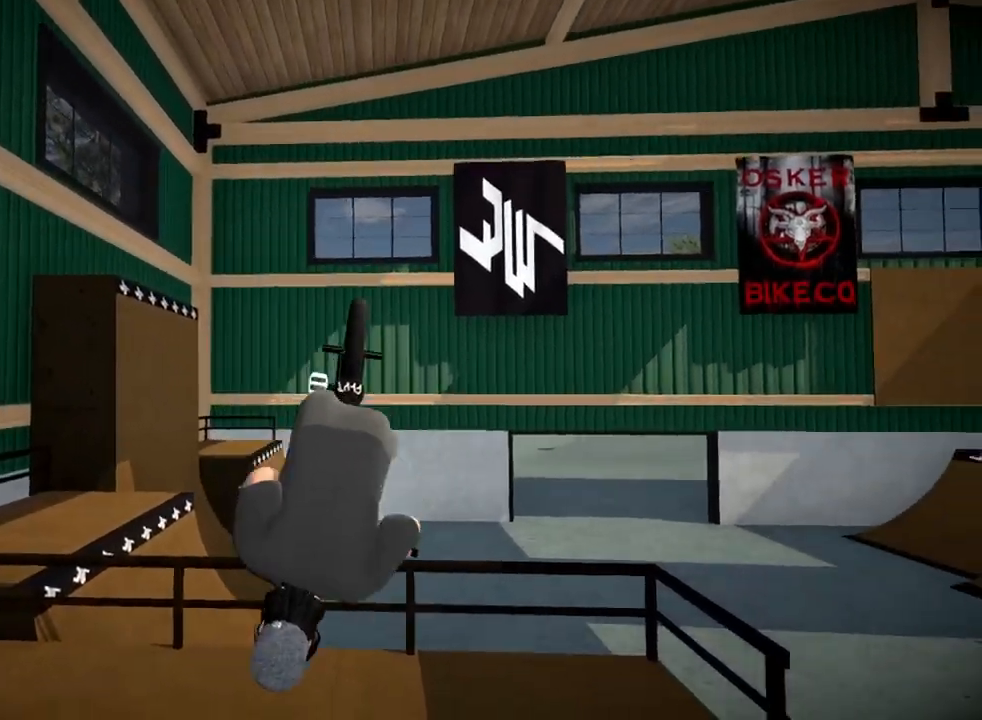
{"buttons": [], "left_stick": "center", "right_stick": "center", "events": [[133, "left_stick", "left"], [434, "left_stick", "center"]]}
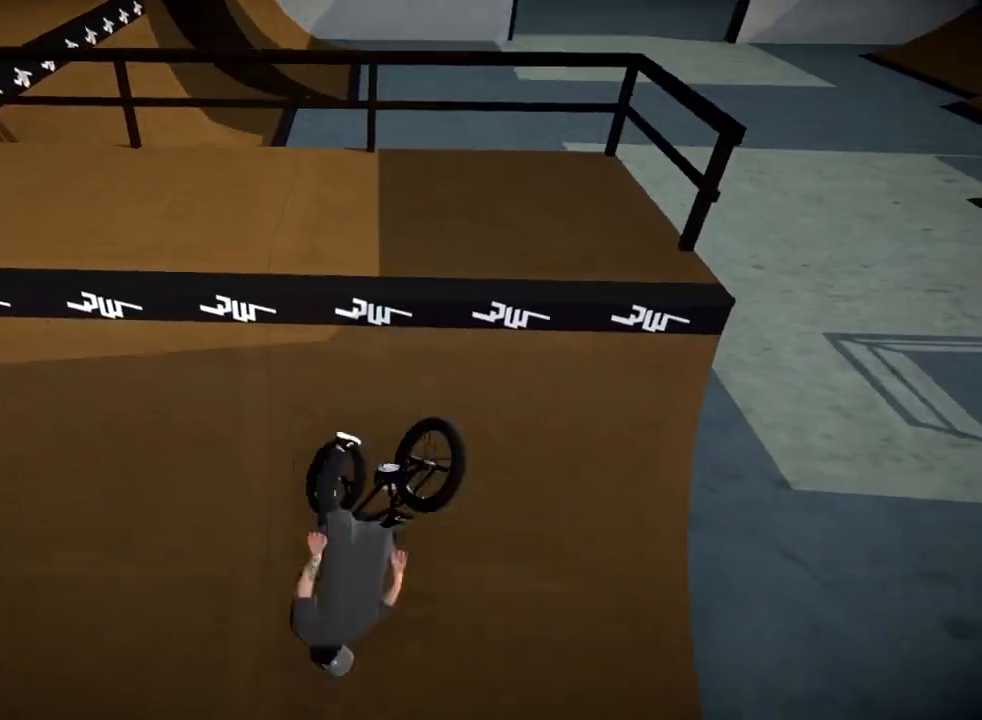
{"buttons": [], "left_stick": "center", "right_stick": "center", "events": [[150, "left_stick", "up-left"], [284, "left_stick", "center"]]}
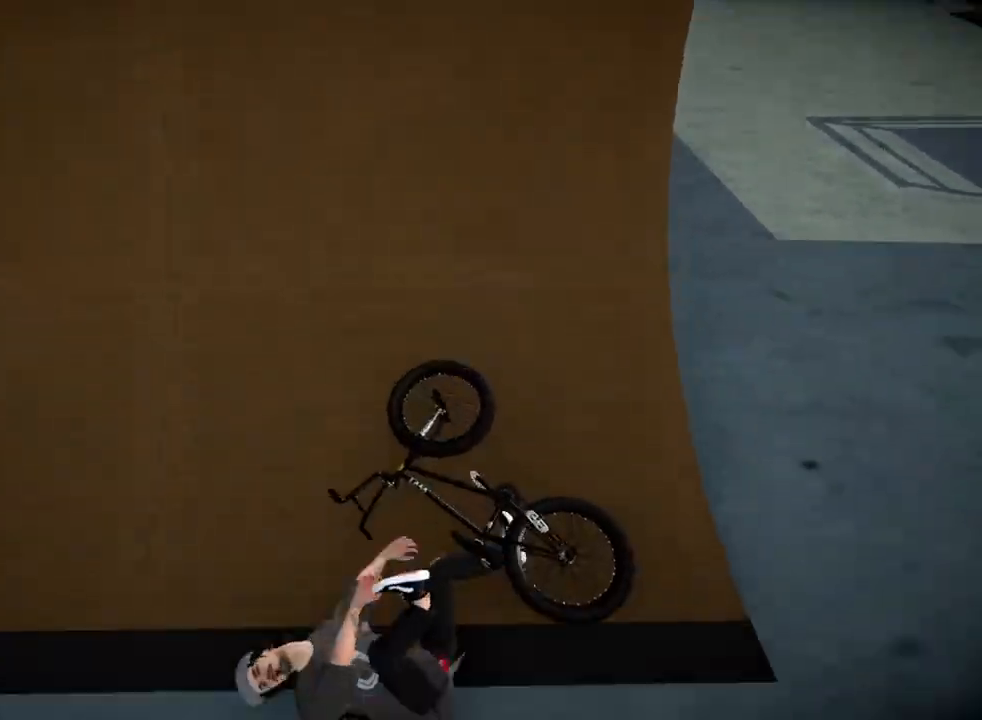
{"buttons": [], "left_stick": "center", "right_stick": "center", "events": [[33, "DPAD_DOWN", "down"], [167, "DPAD_DOWN", "up"]]}